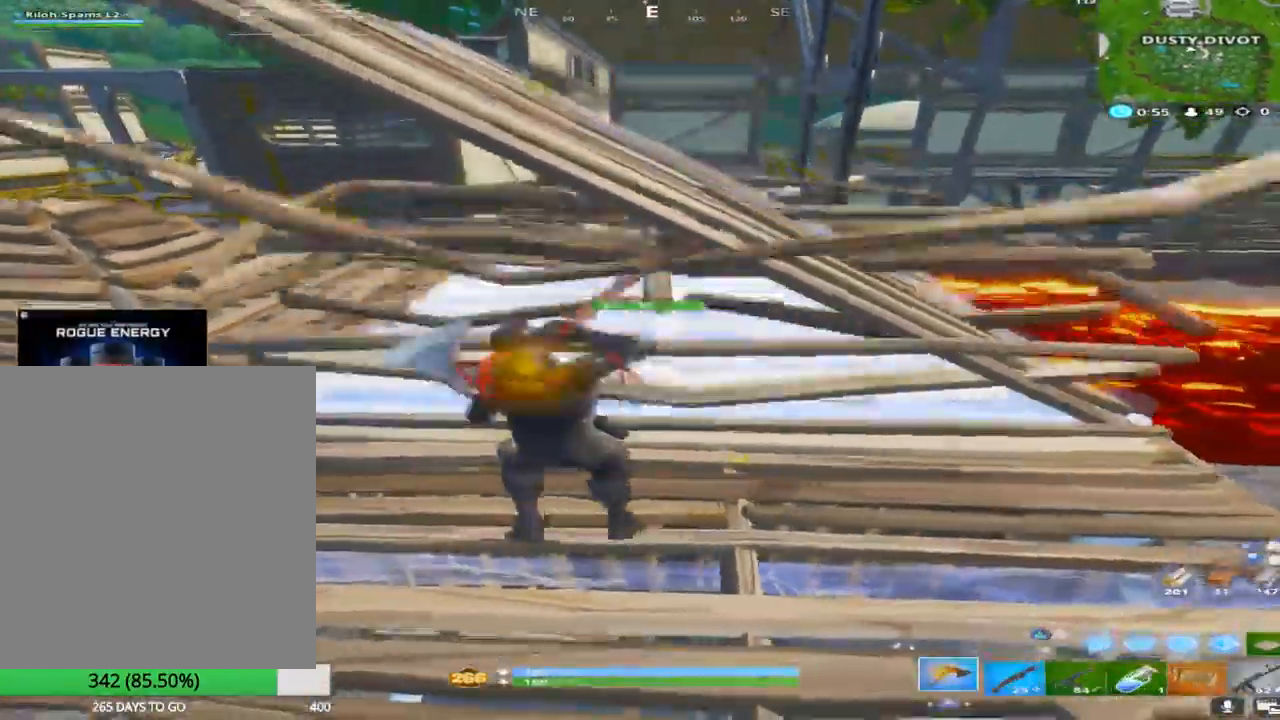
Gameplay with a controller (PlayStation layout); each line is a JSON object with the inputs held at the frame after it (dt_ms = milliseconds from this image to that frame). "events" lists button and stick changes between this image and that frame as [ms after this image, input, new state], when the widget could be followed in between.
{"dt_ms": 500, "buttons": [], "left_stick": "up-left", "right_stick": "down-right", "events": [[83, "right_stick", "center"], [233, "right_stick", "right"], [300, "R1", "down"], [333, "right_stick", "down-right"], [450, "R1", "up"]]}
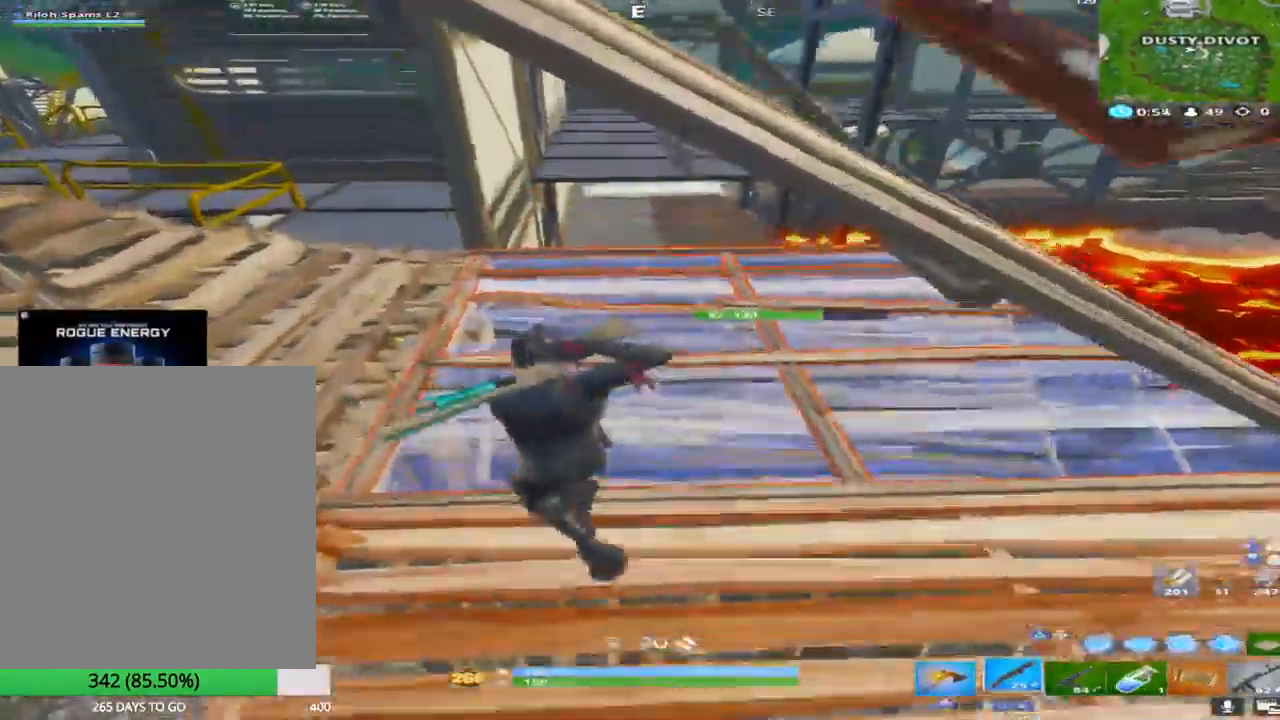
{"dt_ms": 500, "buttons": [], "left_stick": "up-left", "right_stick": "down-right", "events": []}
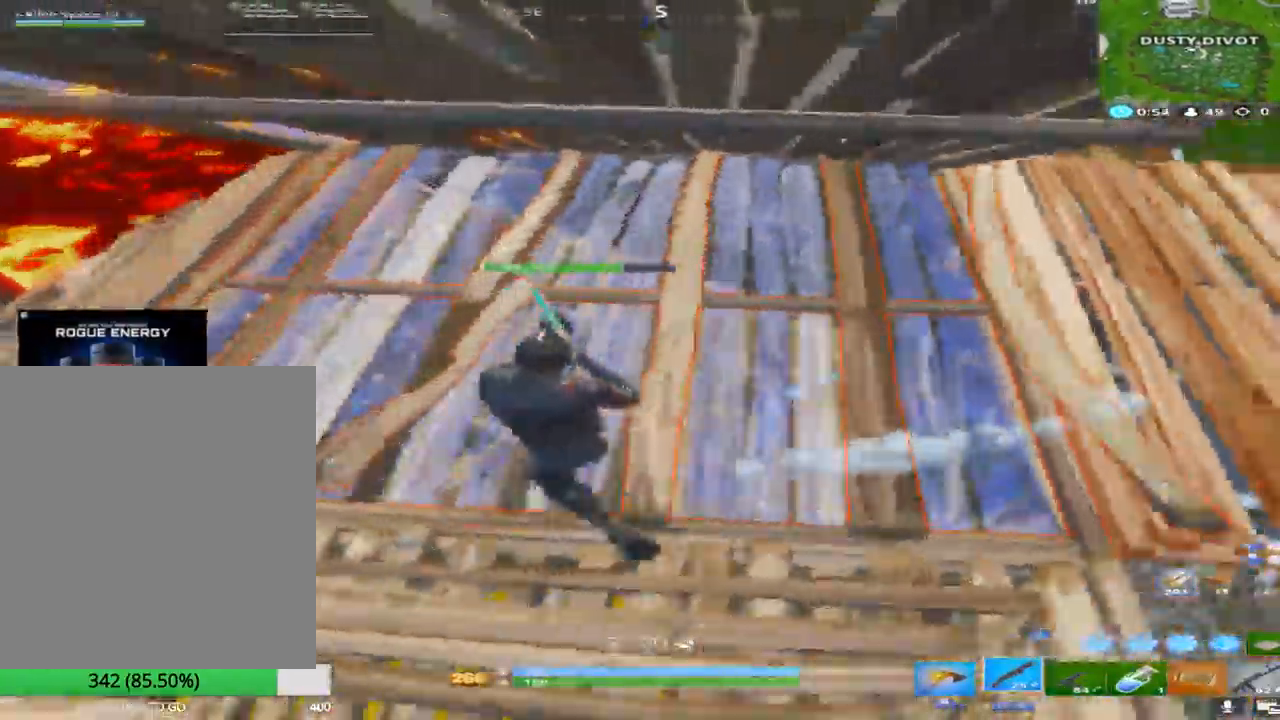
{"dt_ms": 500, "buttons": [], "left_stick": "left", "right_stick": "right", "events": [[33, "right_stick", "right"], [333, "left_stick", "left"]]}
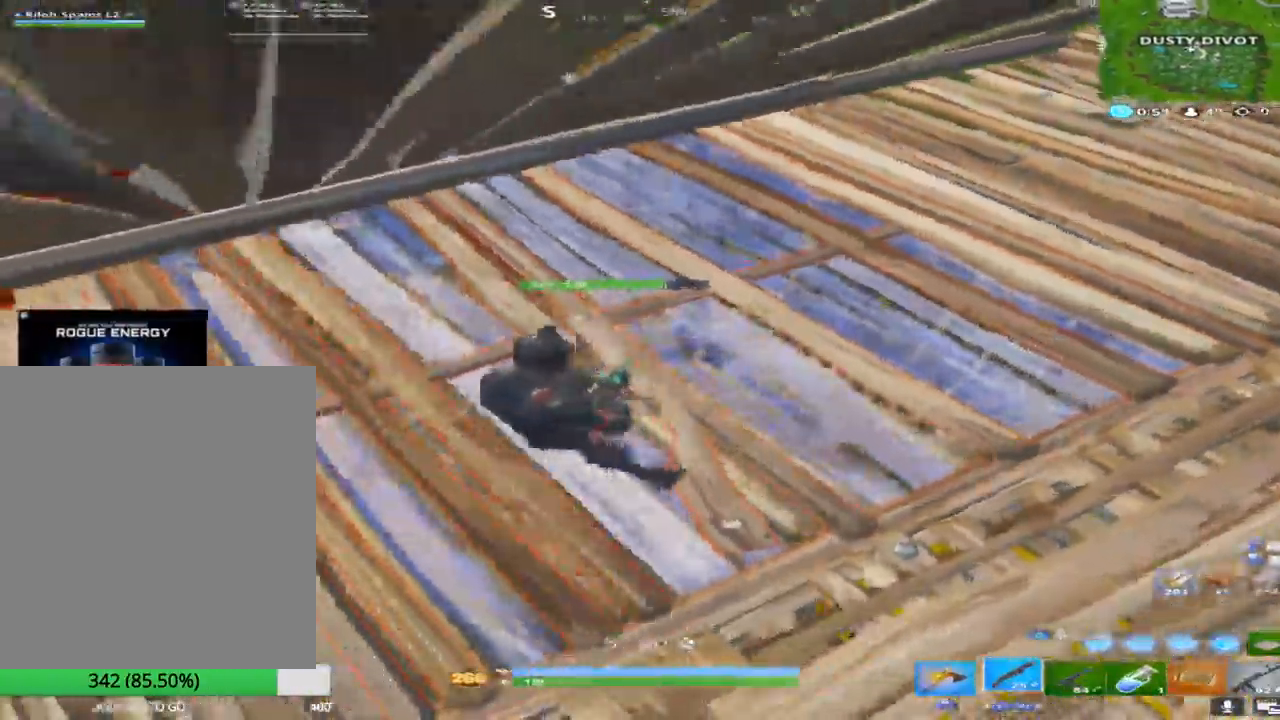
{"dt_ms": 500, "buttons": [], "left_stick": "right", "right_stick": "center", "events": [[117, "left_stick", "up"], [233, "R1", "down"], [233, "left_stick", "right"], [283, "right_stick", "center"], [350, "R1", "up"]]}
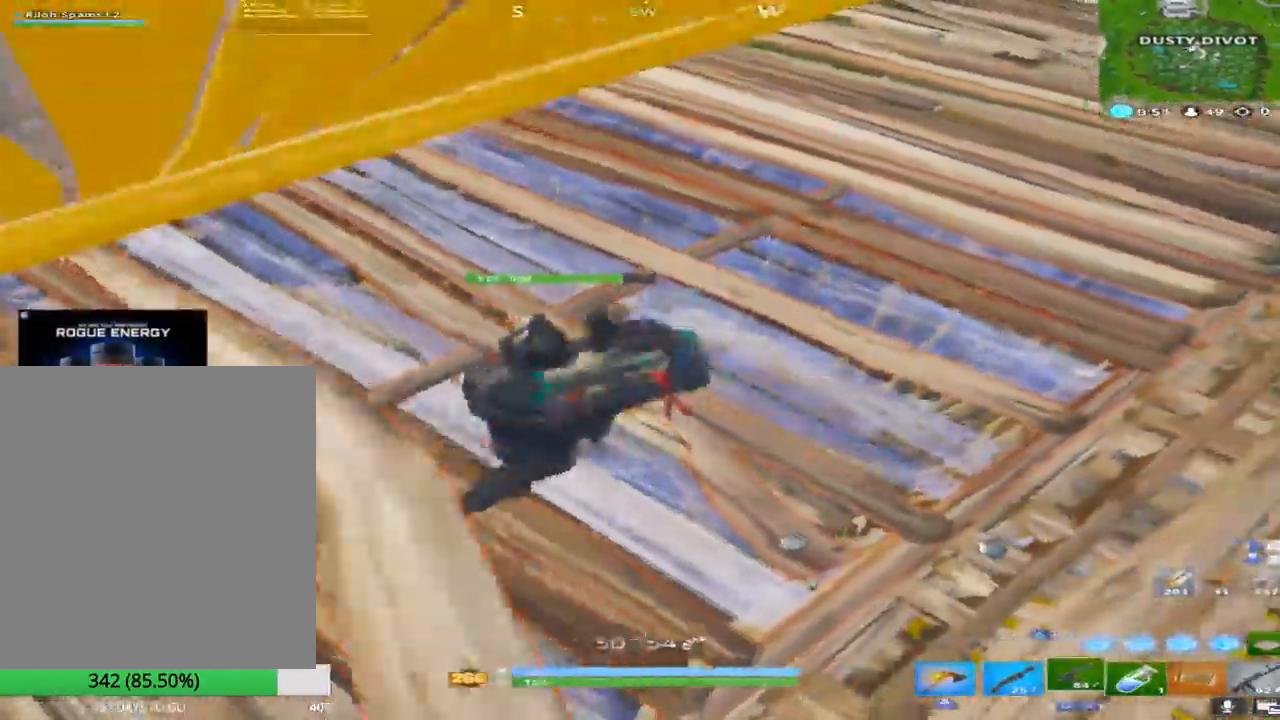
{"dt_ms": 500, "buttons": ["CROSS", "R2"], "left_stick": "up-right", "right_stick": "up-left", "events": [[83, "R2", "down"], [83, "right_stick", "down"], [133, "CROSS", "down"], [183, "right_stick", "down-left"], [283, "right_stick", "center"], [417, "right_stick", "left"], [433, "left_stick", "up-right"], [500, "right_stick", "up-left"]]}
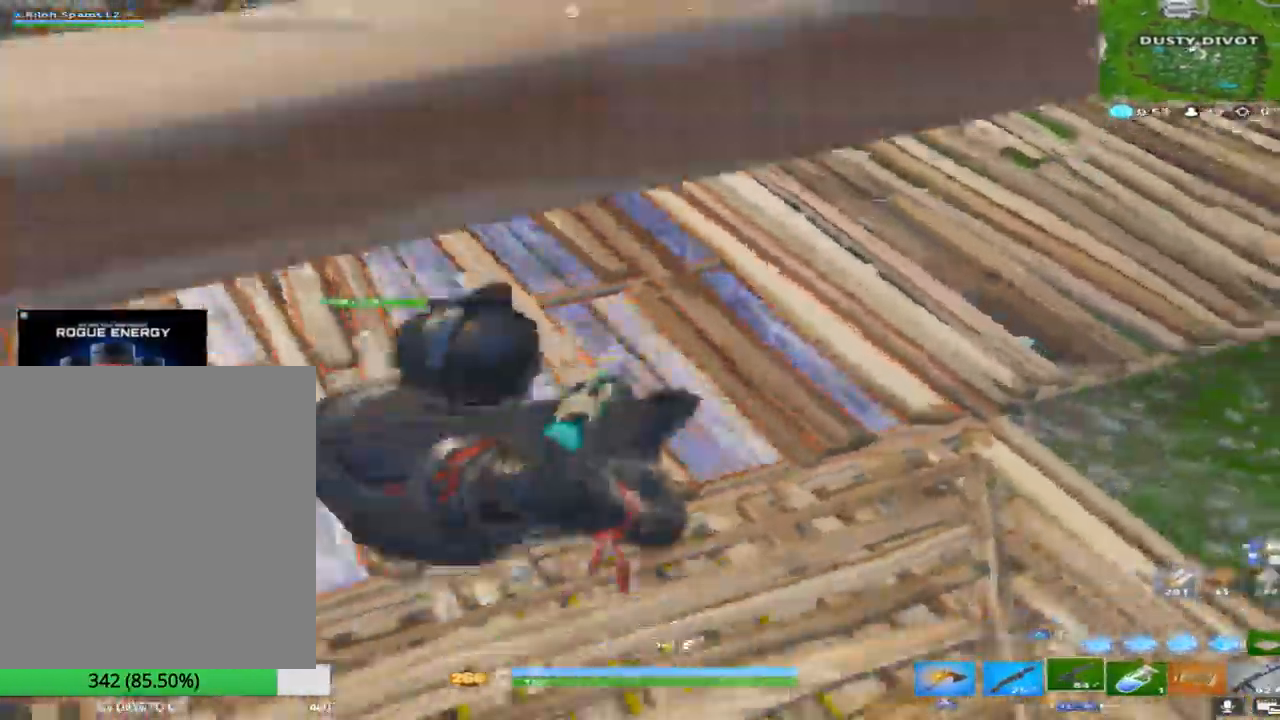
{"dt_ms": 500, "buttons": ["CROSS", "R2"], "left_stick": "up-right", "right_stick": "left", "events": [[300, "CROSS", "up"], [417, "right_stick", "left"], [450, "CROSS", "down"]]}
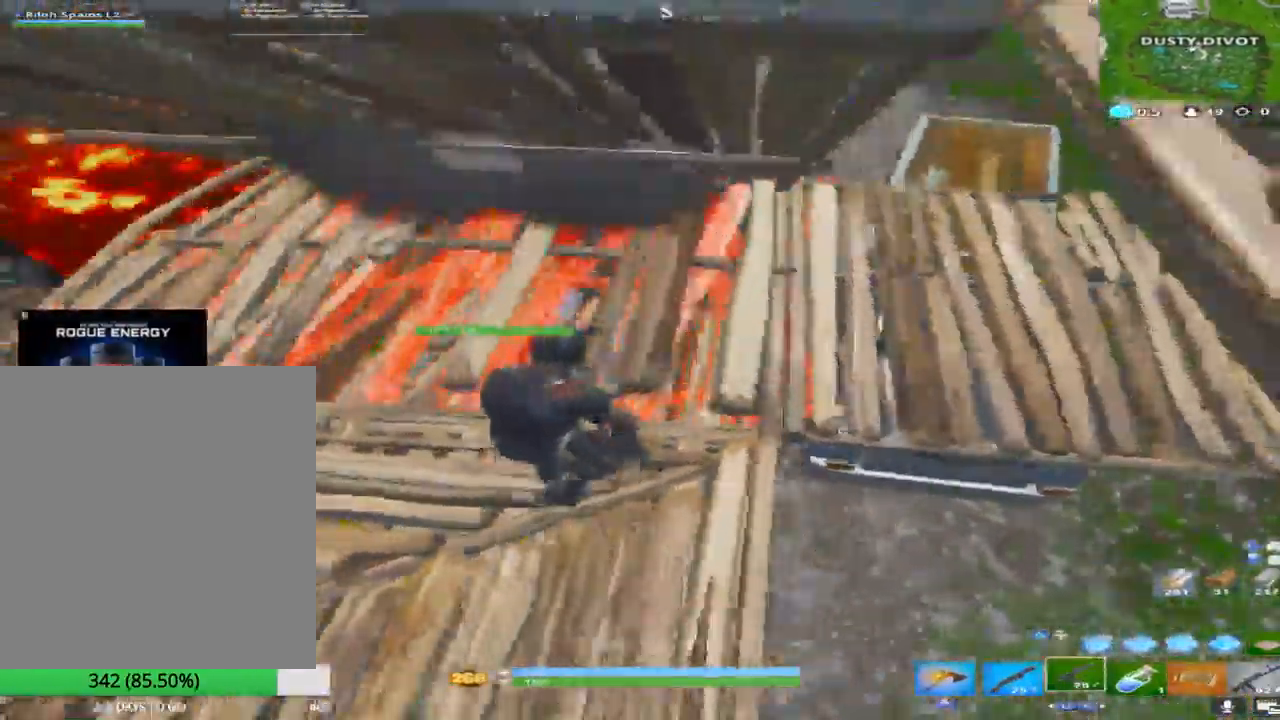
{"dt_ms": 500, "buttons": ["R2"], "left_stick": "up-right", "right_stick": "center", "events": [[133, "right_stick", "center"], [200, "right_stick", "down"], [283, "right_stick", "left"], [450, "right_stick", "center"], [467, "CROSS", "up"]]}
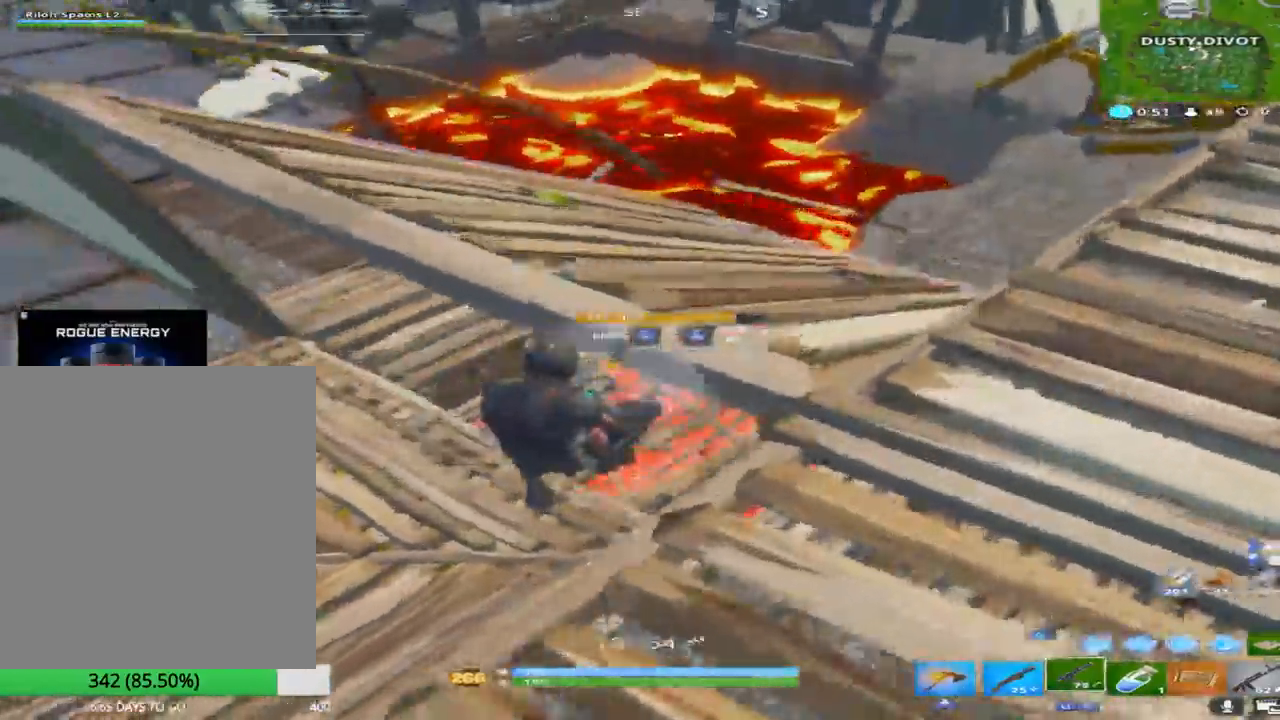
{"dt_ms": 500, "buttons": ["CROSS", "R1"], "left_stick": "left", "right_stick": "center", "events": [[50, "left_stick", "left"], [67, "TRIANGLE", "down"], [100, "R2", "up"], [100, "right_stick", "right"], [150, "R2", "down"], [167, "TRIANGLE", "up"], [350, "right_stick", "down"], [367, "CROSS", "down"], [450, "R2", "up"], [467, "R1", "down"], [467, "right_stick", "center"]]}
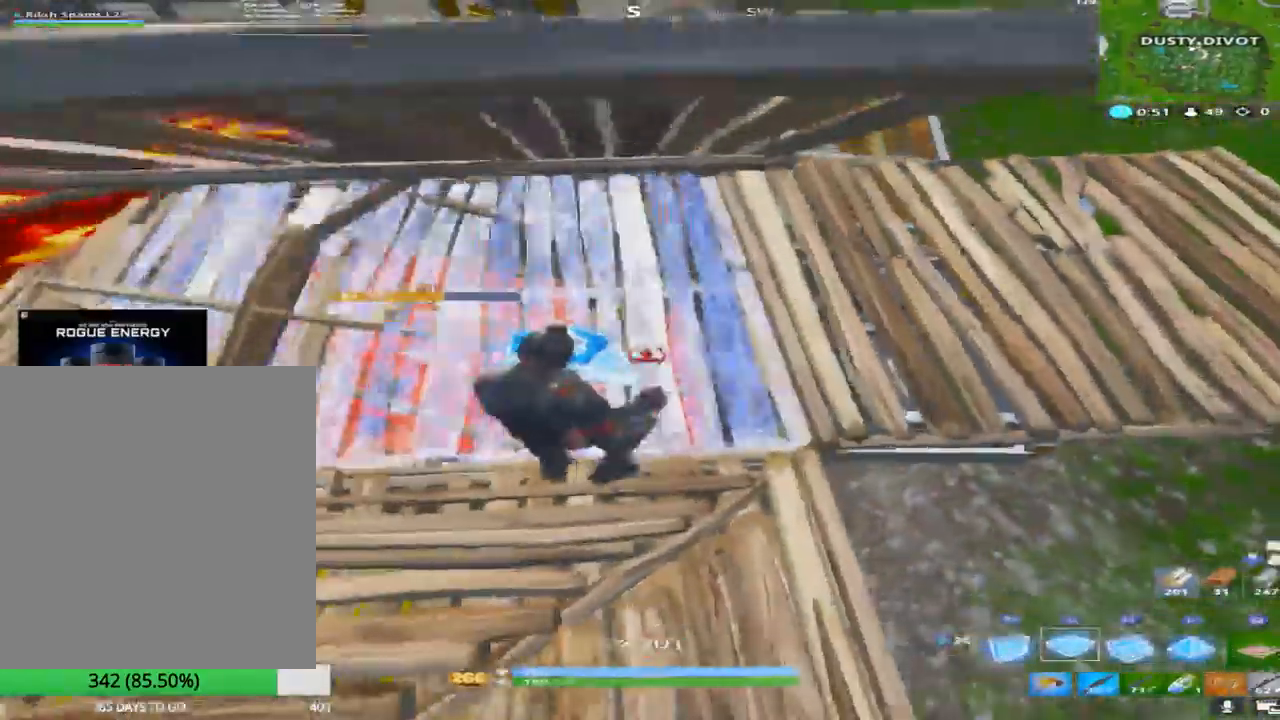
{"dt_ms": 500, "buttons": ["R1"], "left_stick": "up-left", "right_stick": "center", "events": [[33, "CROSS", "up"], [117, "TRIANGLE", "down"], [183, "left_stick", "up-left"], [200, "R1", "up"], [233, "TRIANGLE", "up"], [300, "right_stick", "up"], [433, "right_stick", "center"], [467, "R1", "down"]]}
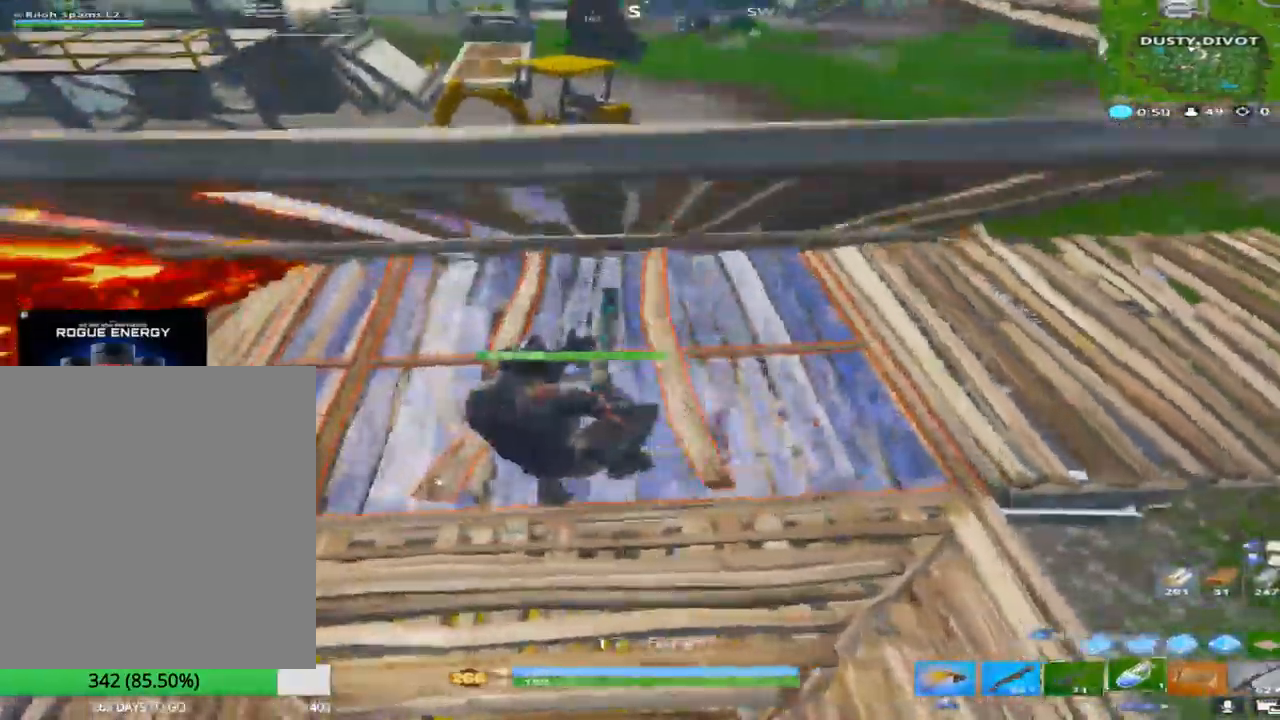
{"dt_ms": 500, "buttons": [], "left_stick": "left", "right_stick": "right", "events": [[100, "R1", "up"], [217, "L1", "down"], [250, "right_stick", "right"], [383, "L1", "up"], [417, "left_stick", "left"]]}
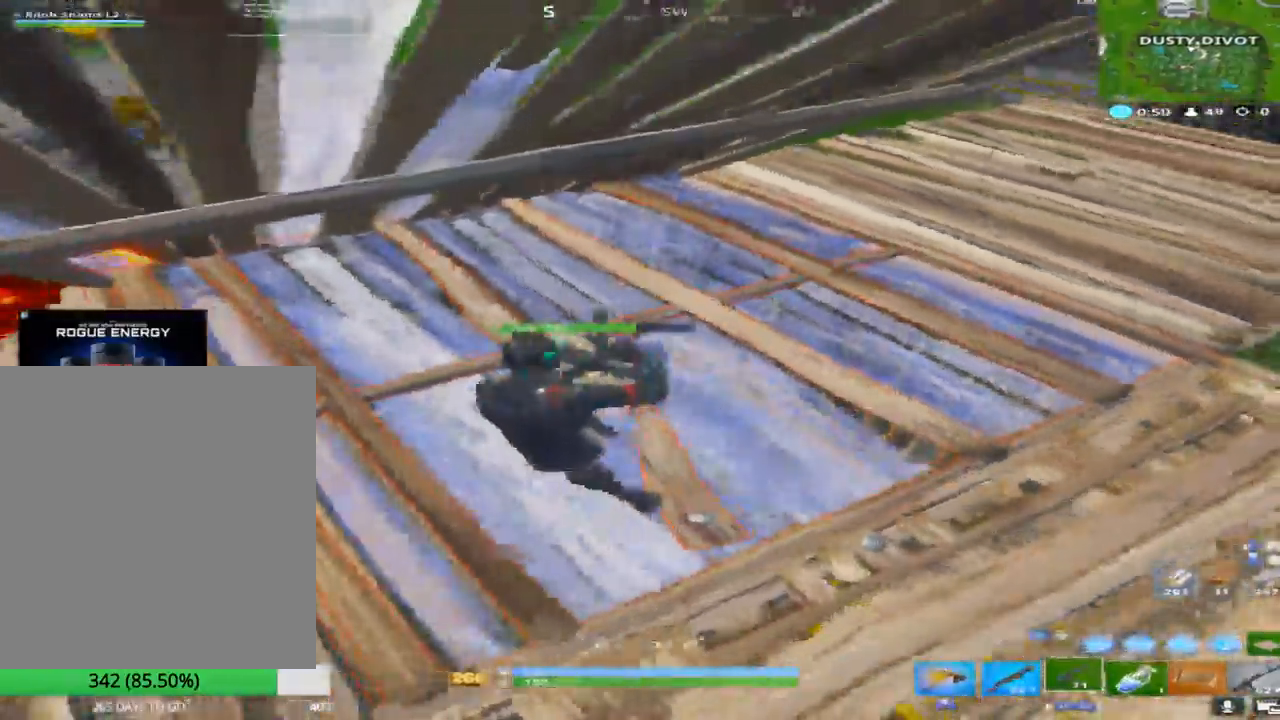
{"dt_ms": 500, "buttons": [], "left_stick": "left", "right_stick": "up-right", "events": [[133, "right_stick", "center"], [150, "L1", "down"], [317, "L1", "up"], [350, "right_stick", "right"], [400, "right_stick", "up-right"]]}
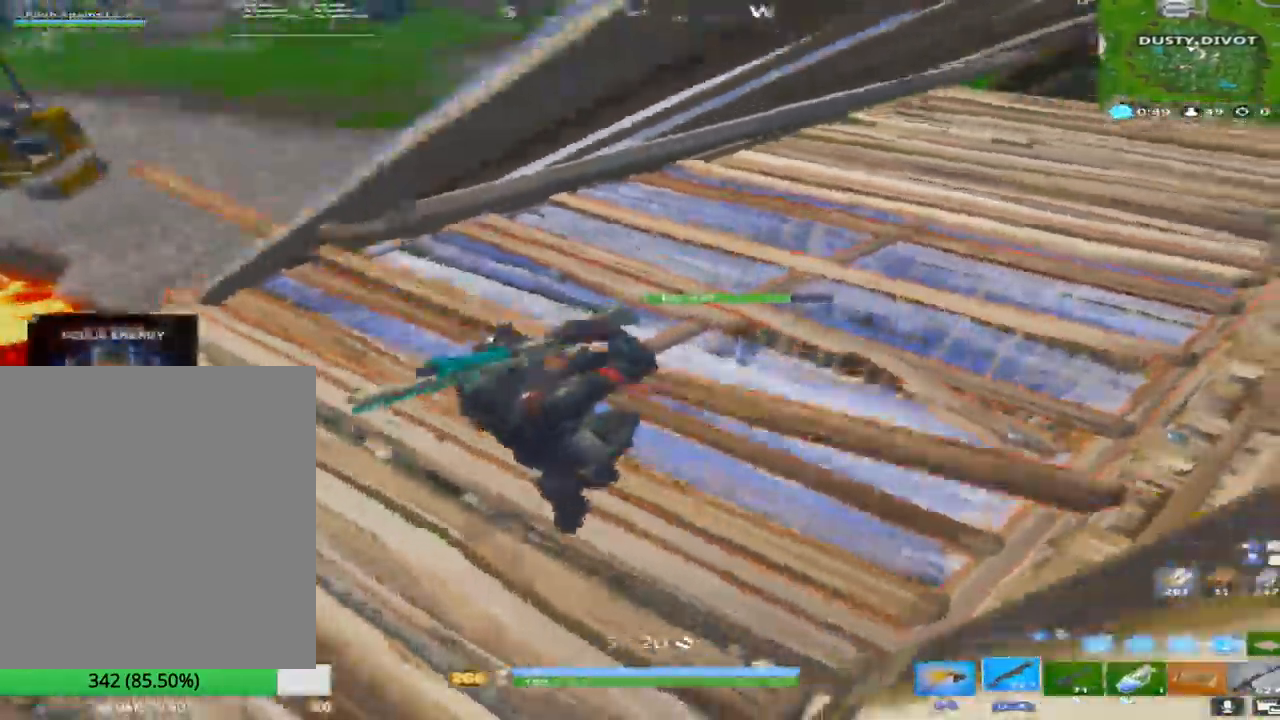
{"dt_ms": 500, "buttons": [], "left_stick": "up-right", "right_stick": "down-left", "events": [[67, "left_stick", "right"], [133, "right_stick", "right"], [233, "right_stick", "center"], [300, "left_stick", "up-right"], [383, "right_stick", "left"], [433, "right_stick", "down-left"]]}
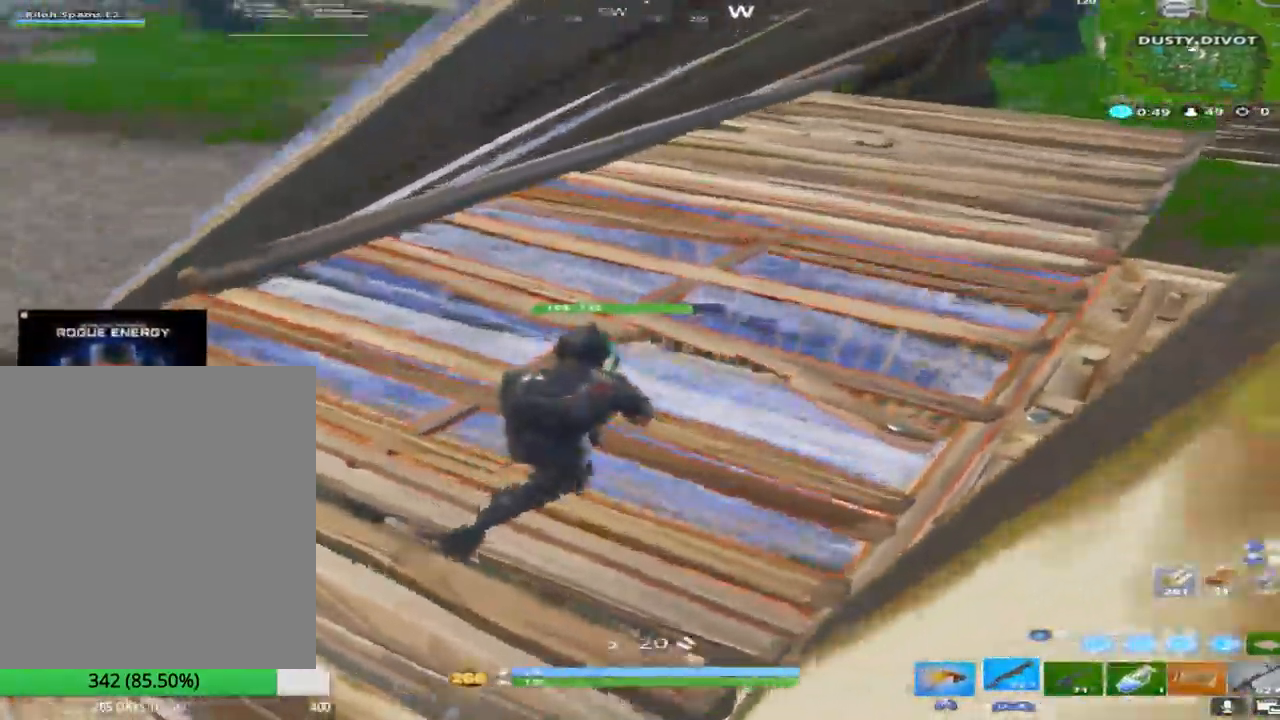
{"dt_ms": 500, "buttons": [], "left_stick": "up-right", "right_stick": "down", "events": [[183, "right_stick", "left"], [417, "right_stick", "down"]]}
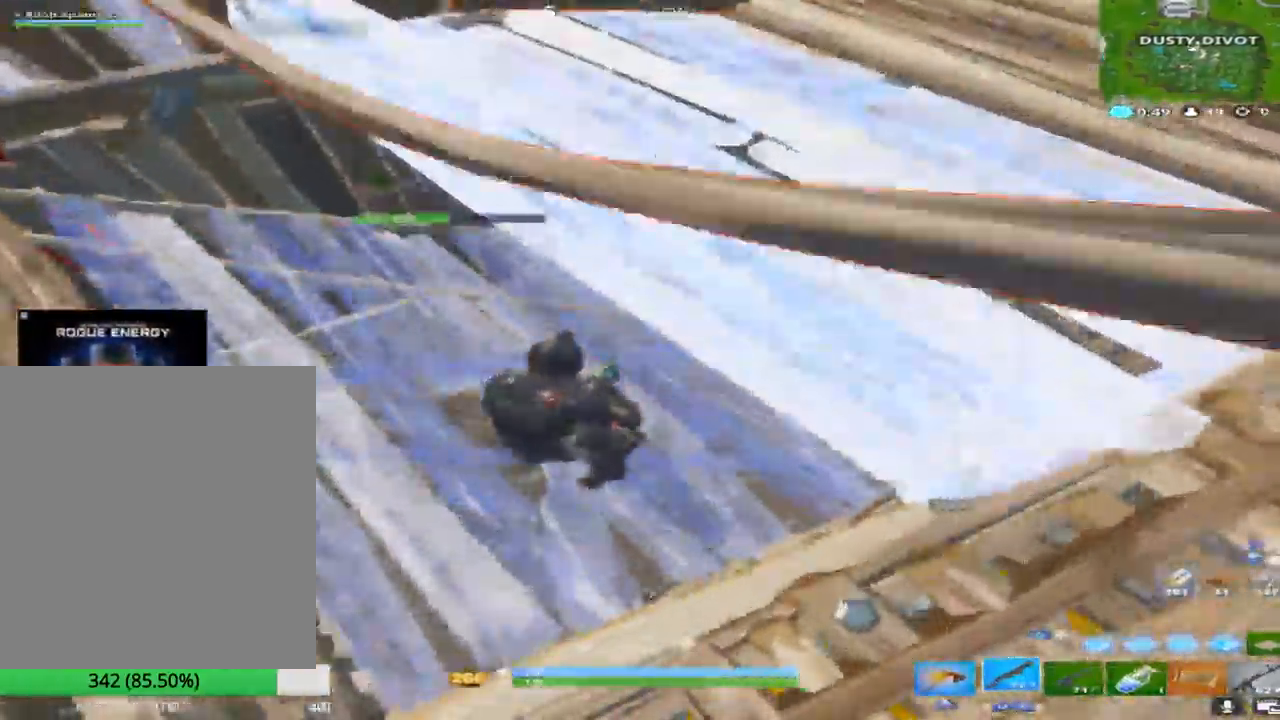
{"dt_ms": 500, "buttons": ["R2"], "left_stick": "left", "right_stick": "center", "events": [[33, "right_stick", "center"], [100, "right_stick", "up"], [250, "left_stick", "up-left"], [317, "L2", "down"], [317, "R2", "down"], [350, "R1", "down"], [367, "left_stick", "left"], [367, "right_stick", "left"], [483, "L2", "up"], [483, "right_stick", "center"], [500, "R1", "up"]]}
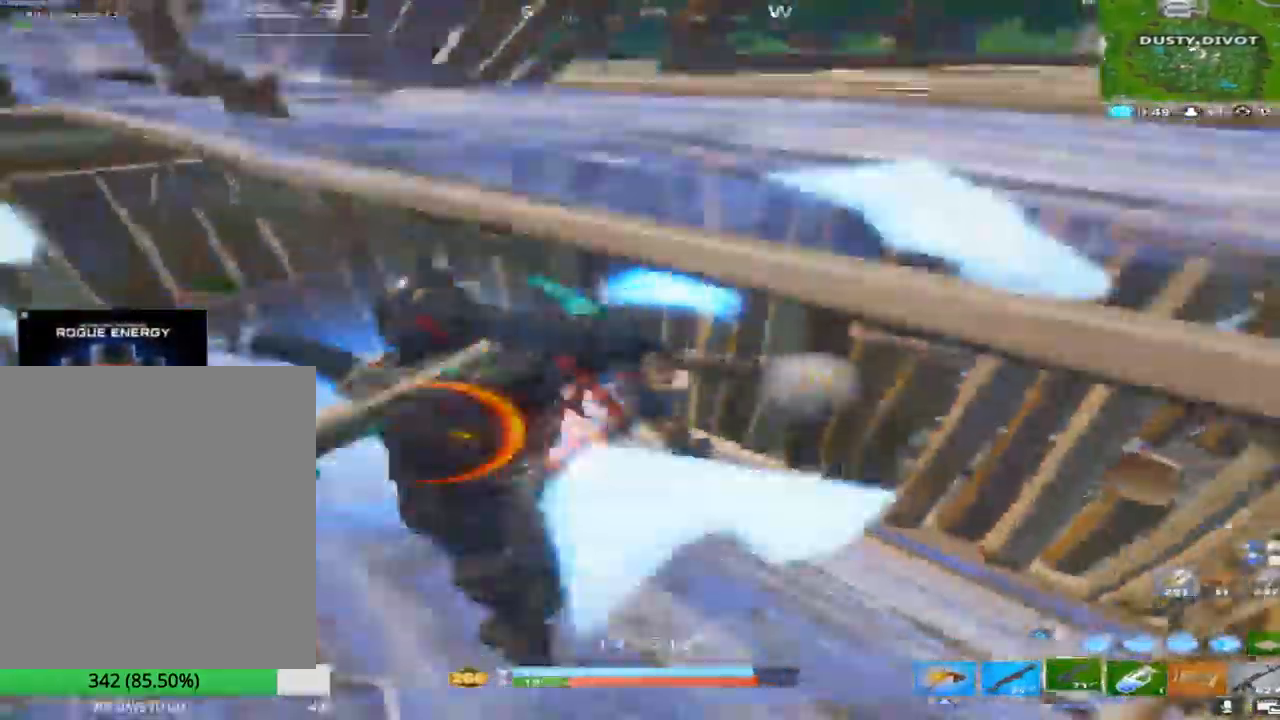
{"dt_ms": 1000, "buttons": ["CROSS", "TRIANGLE", "R2"], "left_stick": "right", "right_stick": "down-right"}
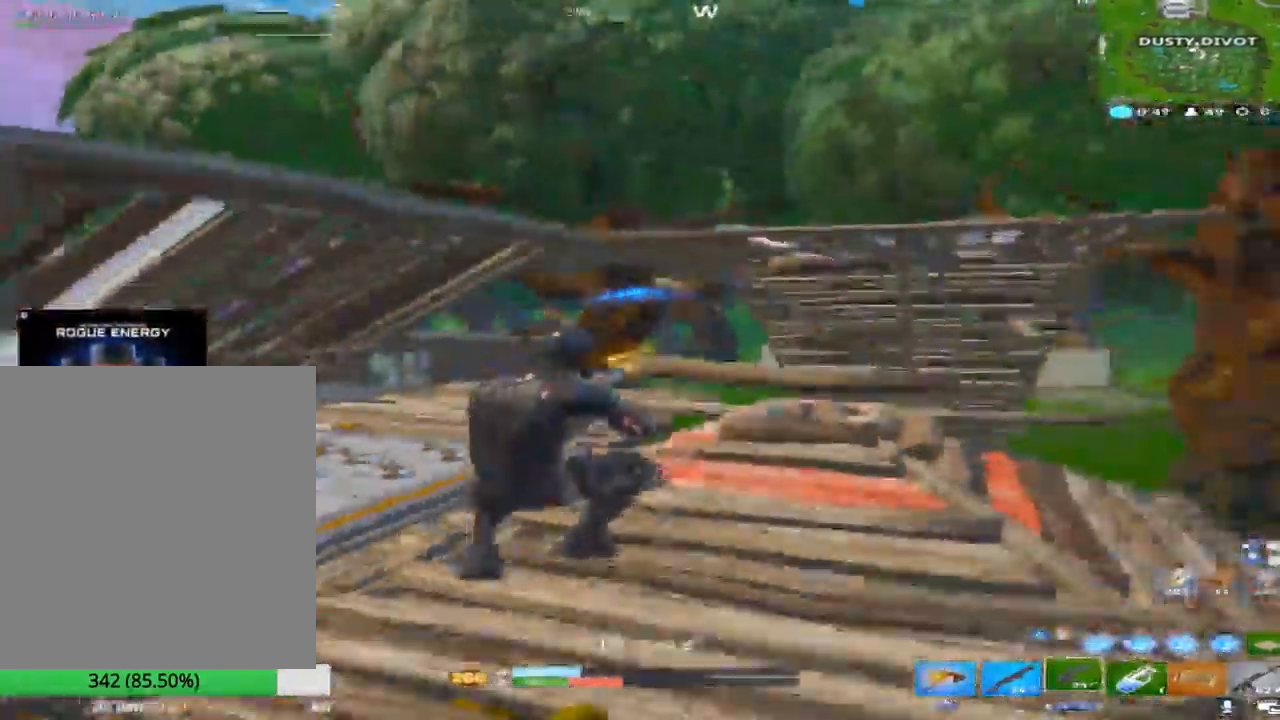
{"dt_ms": 500, "buttons": ["CROSS", "R2"], "left_stick": "up-right", "right_stick": "down", "events": [[17, "CROSS", "up"], [83, "TRIANGLE", "up"], [100, "right_stick", "down-left"], [183, "CROSS", "down"], [300, "right_stick", "down-right"], [400, "right_stick", "center"], [450, "right_stick", "down"], [500, "left_stick", "up-right"]]}
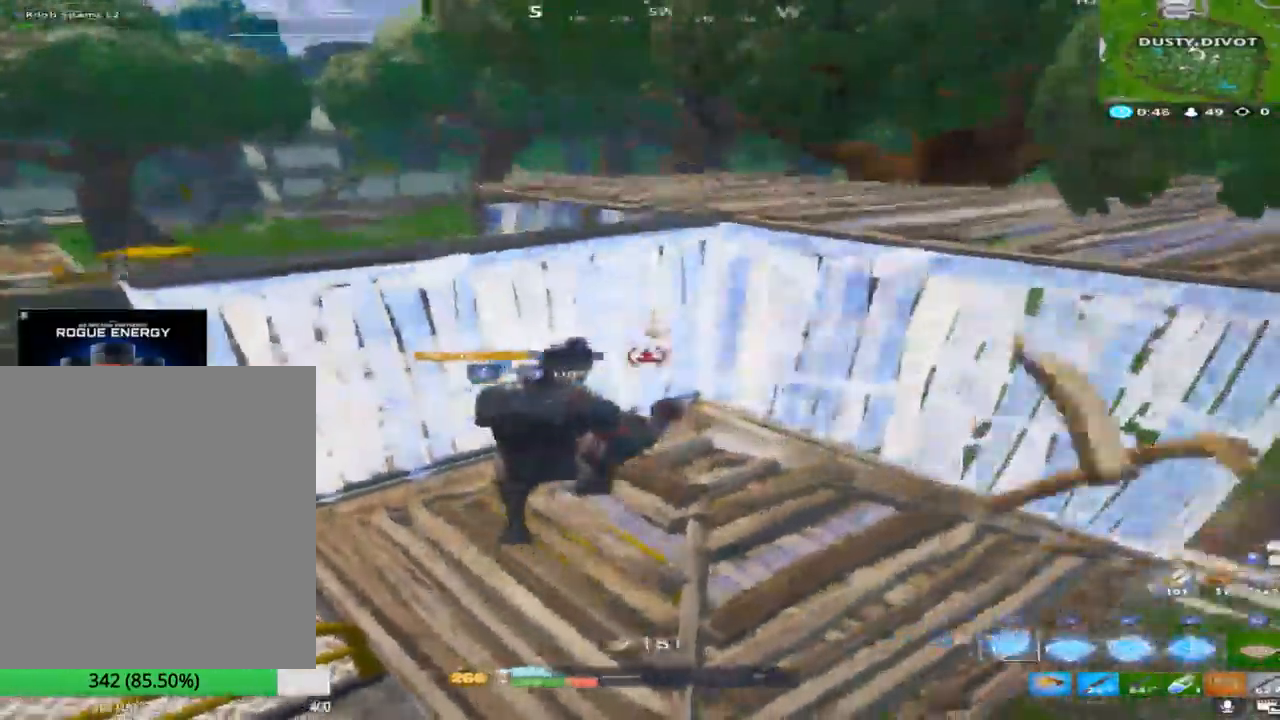
{"dt_ms": 1000, "buttons": ["L2"], "left_stick": "up", "right_stick": "down"}
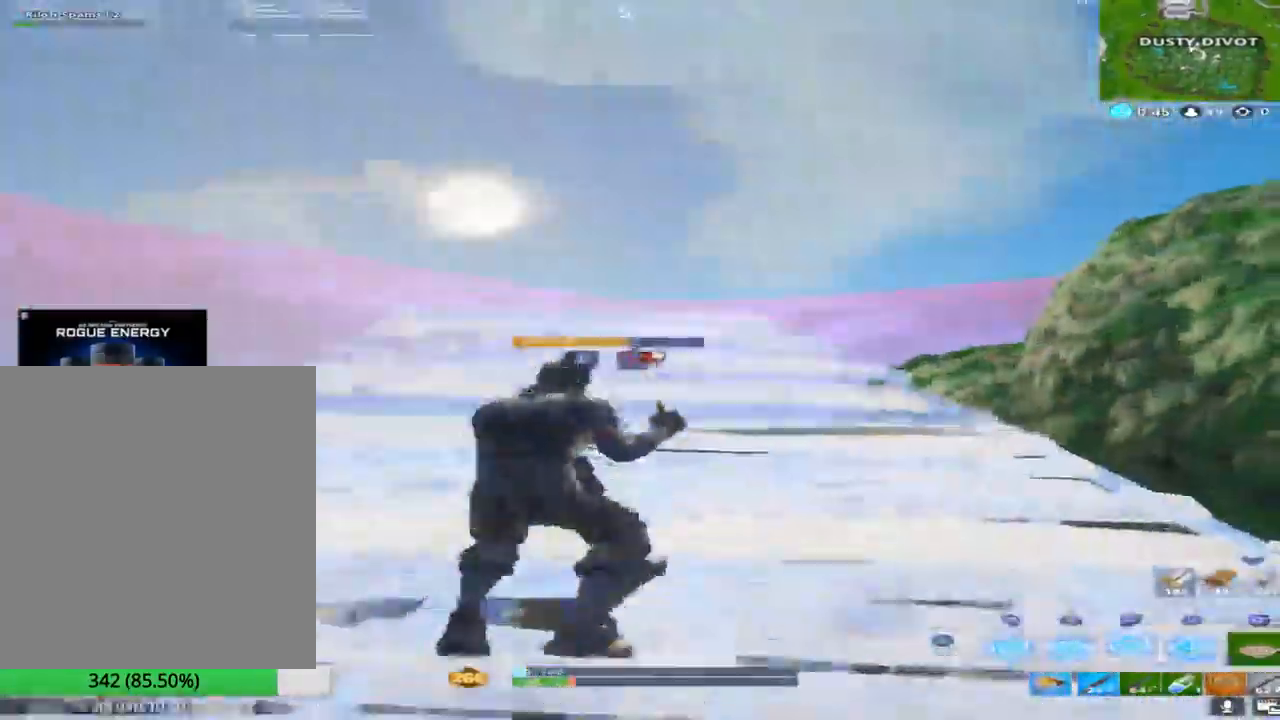
{"dt_ms": 500, "buttons": ["R2"], "left_stick": "up-left", "right_stick": "right", "events": [[117, "left_stick", "up-left"], [283, "L2", "up"], [283, "R1", "down"], [400, "R1", "up"], [400, "R2", "down"], [433, "right_stick", "right"]]}
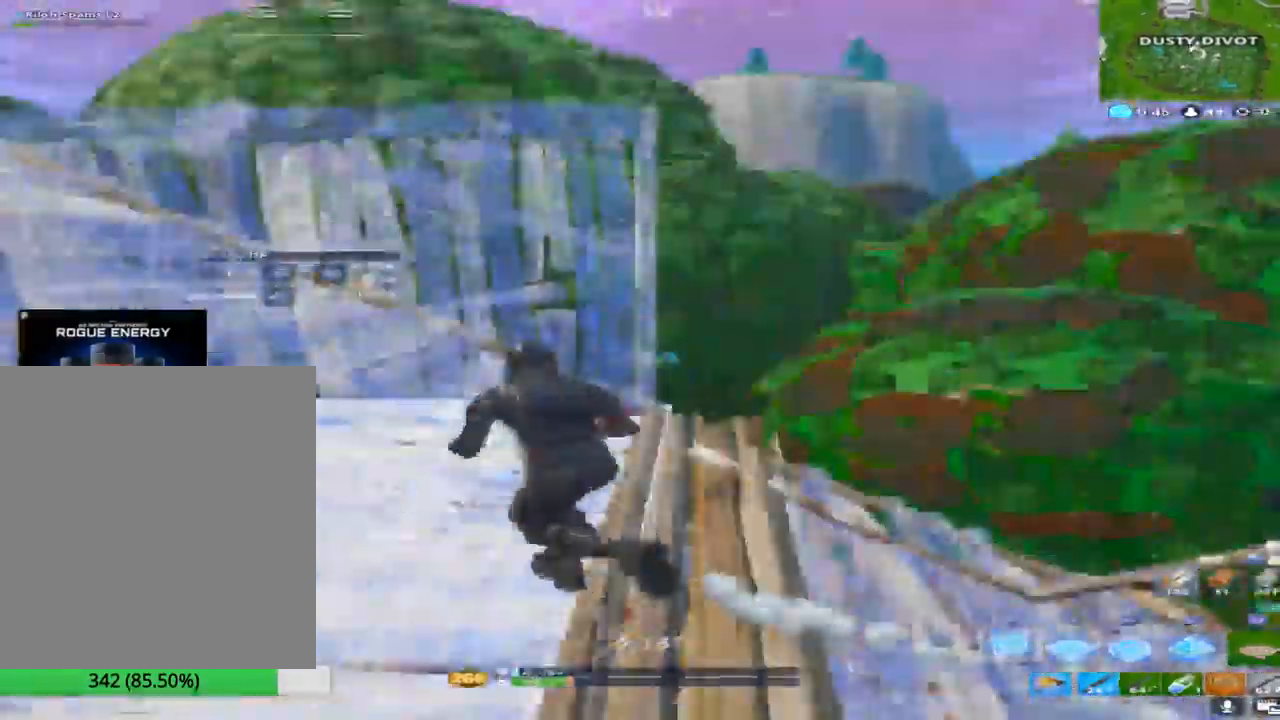
{"dt_ms": 500, "buttons": ["L1"], "left_stick": "up-left", "right_stick": "right", "events": [[17, "right_stick", "center"], [67, "right_stick", "up-left"], [117, "TRIANGLE", "down"], [133, "right_stick", "center"], [200, "R2", "up"], [250, "TRIANGLE", "up"], [350, "right_stick", "right"], [383, "L1", "down"]]}
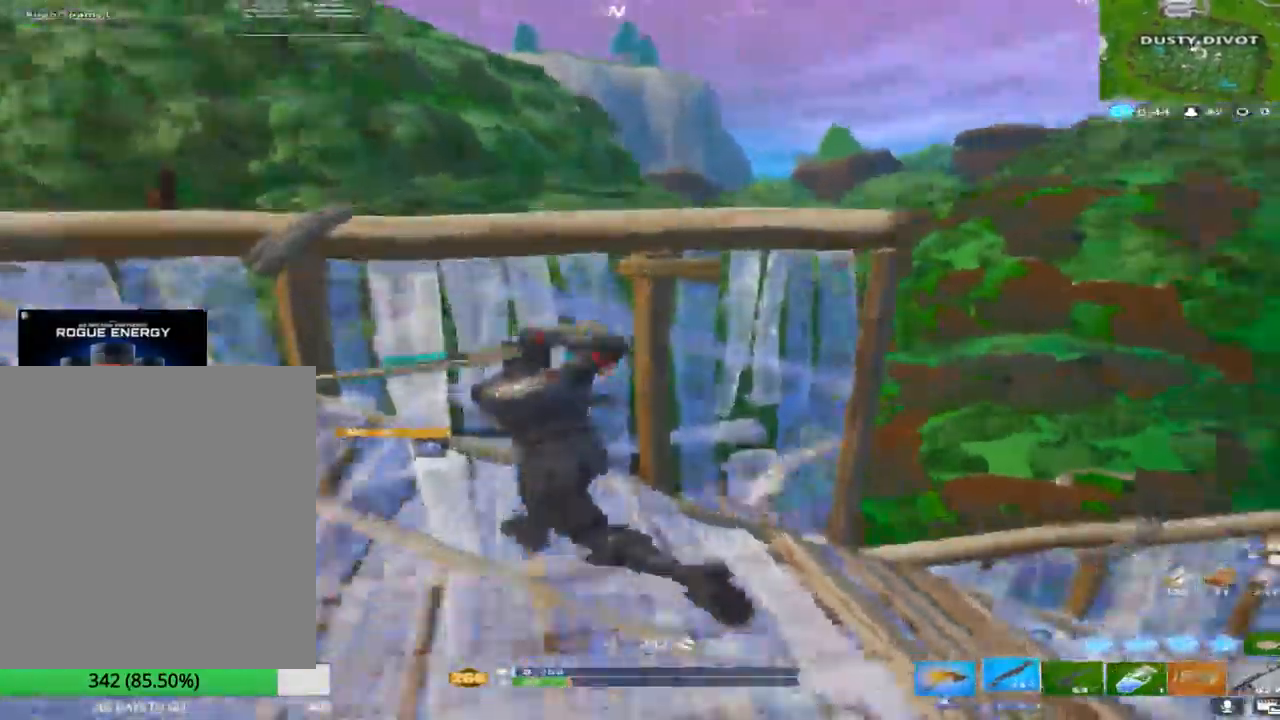
{"dt_ms": 500, "buttons": ["R1"], "left_stick": "down-right", "right_stick": "center", "events": [[33, "L1", "up"], [233, "right_stick", "down-right"], [250, "left_stick", "center"], [300, "R1", "down"], [383, "left_stick", "down-right"], [400, "R1", "up"], [467, "R1", "down"], [483, "right_stick", "center"]]}
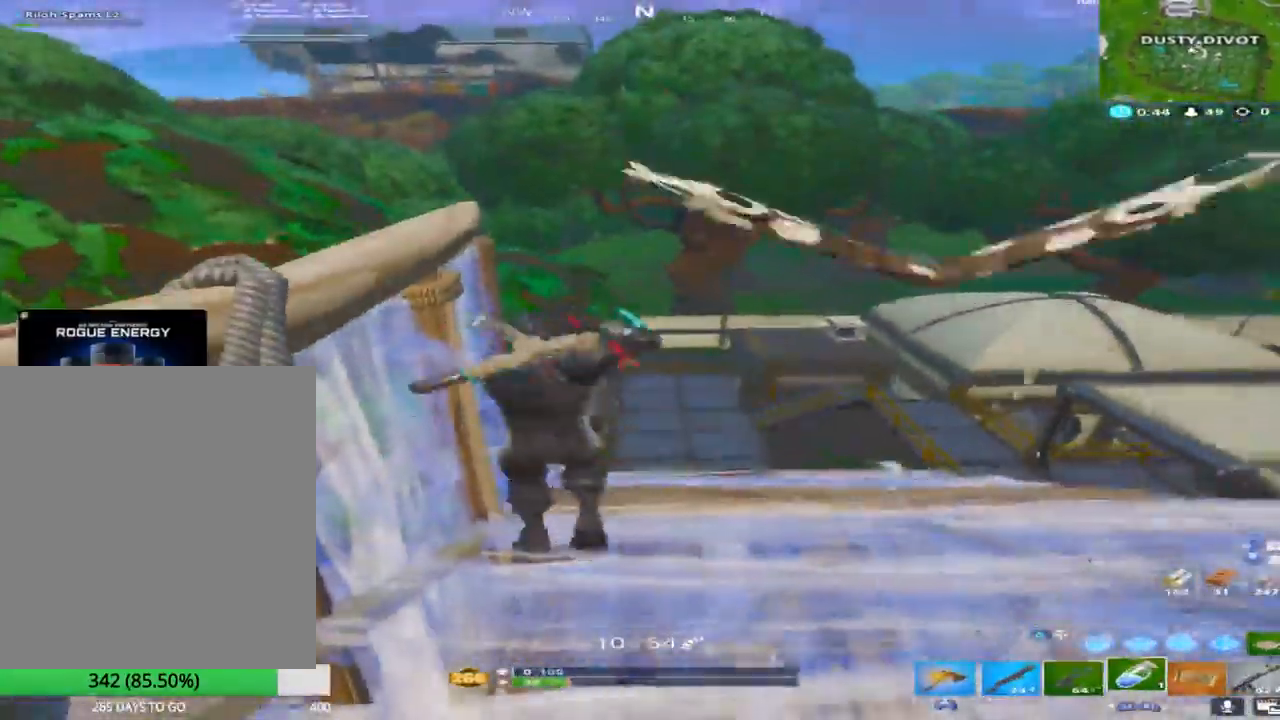
{"dt_ms": 500, "buttons": ["TRIANGLE", "R2"], "left_stick": "right", "right_stick": "center", "events": [[50, "R1", "up"], [67, "right_stick", "down-right"], [183, "TRIANGLE", "down"], [200, "left_stick", "right"], [200, "right_stick", "center"], [250, "TRIANGLE", "up"], [317, "R2", "down"], [367, "TRIANGLE", "down"]]}
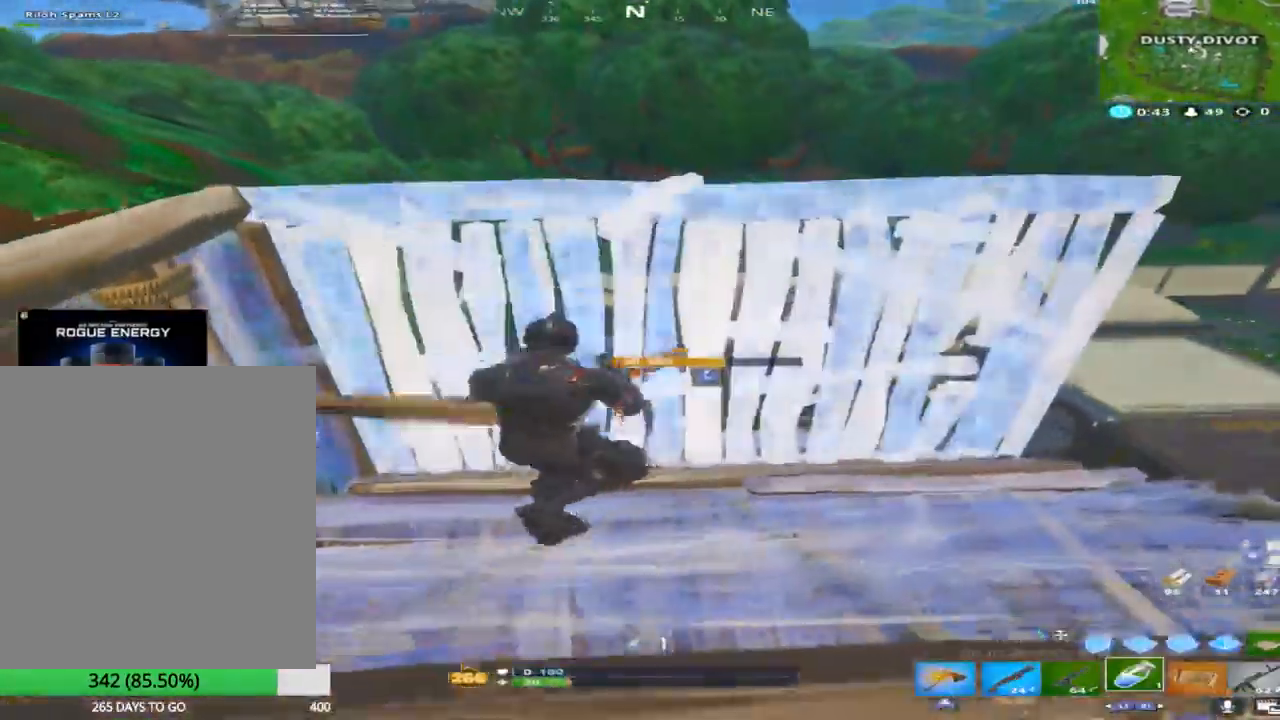
{"dt_ms": 500, "buttons": [], "left_stick": "down-left", "right_stick": "center", "events": [[17, "TRIANGLE", "up"], [33, "R2", "up"], [167, "right_stick", "down-left"], [267, "left_stick", "center"], [333, "R1", "down"], [333, "left_stick", "down"], [400, "left_stick", "down-left"], [433, "R1", "up"], [500, "right_stick", "center"]]}
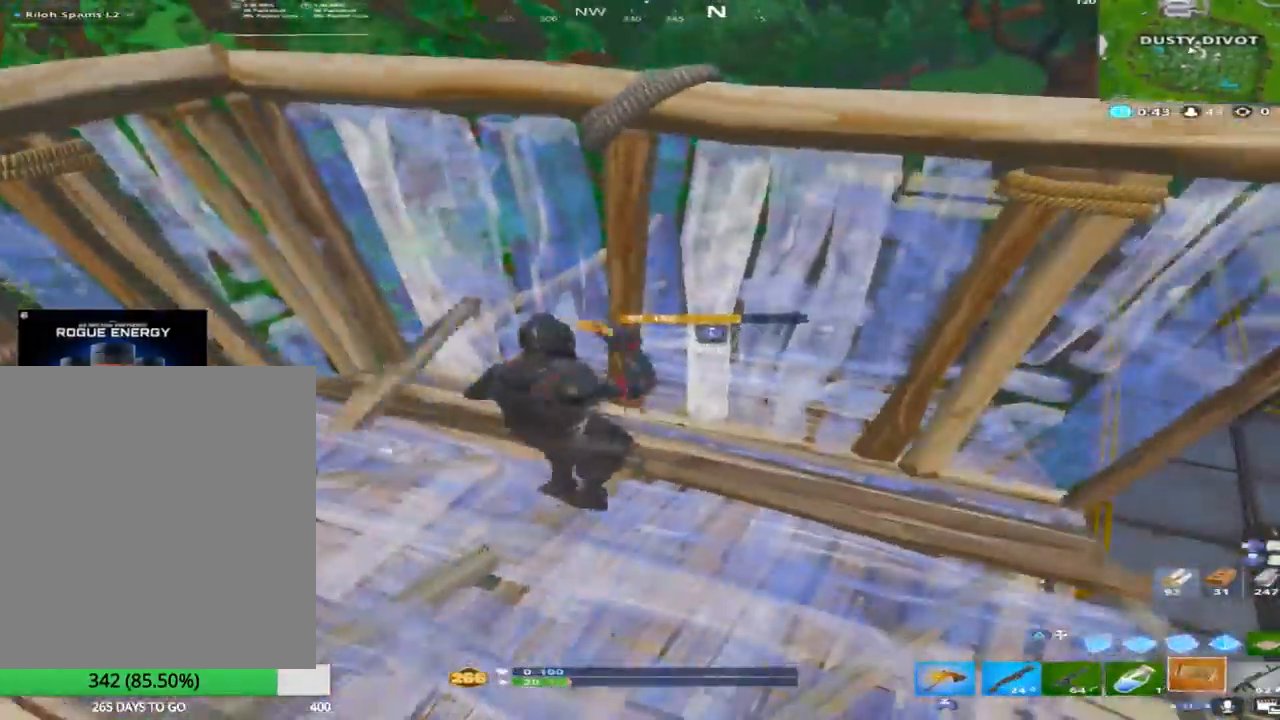
{"dt_ms": 500, "buttons": ["R2"], "left_stick": "center", "right_stick": "right", "events": [[33, "L1", "down"], [150, "left_stick", "center"], [200, "L1", "up"], [233, "R2", "down"], [250, "right_stick", "down-left"], [350, "right_stick", "up-left"], [383, "R2", "up"], [450, "R2", "down"], [500, "right_stick", "right"]]}
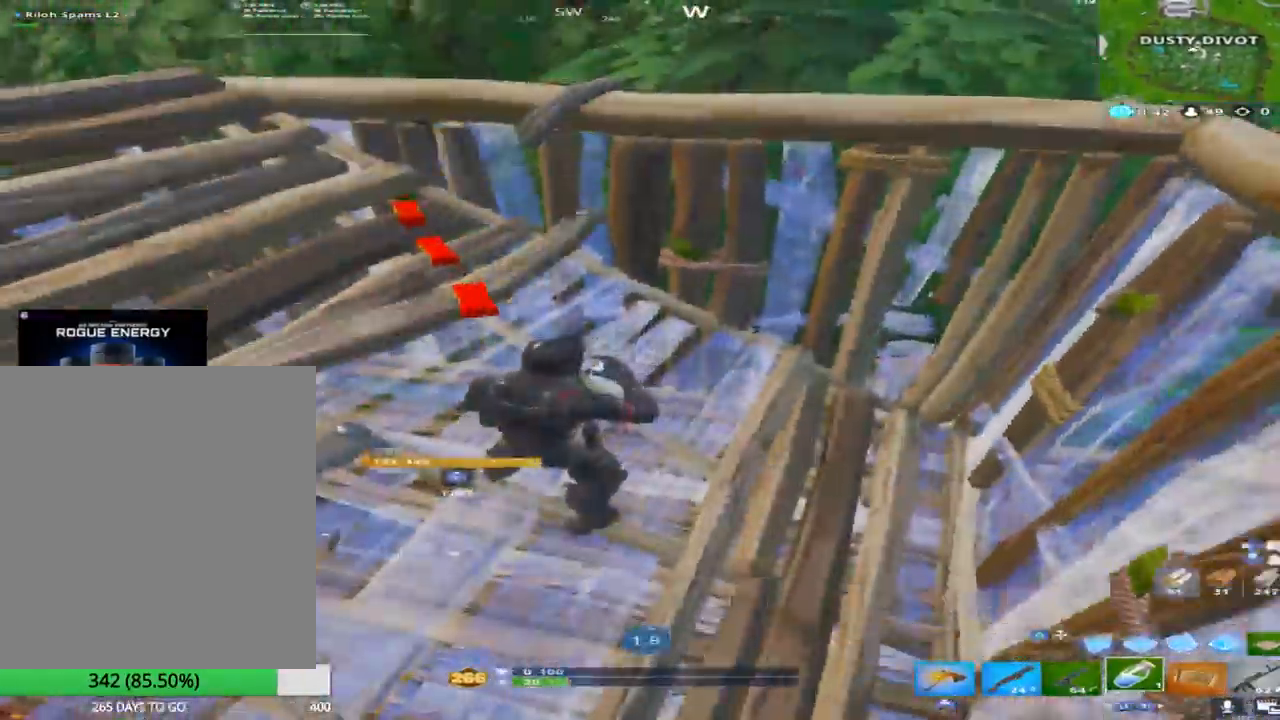
{"dt_ms": 500, "buttons": [], "left_stick": "center", "right_stick": "center", "events": [[100, "R2", "up"], [117, "right_stick", "center"], [267, "right_stick", "right"], [467, "right_stick", "center"]]}
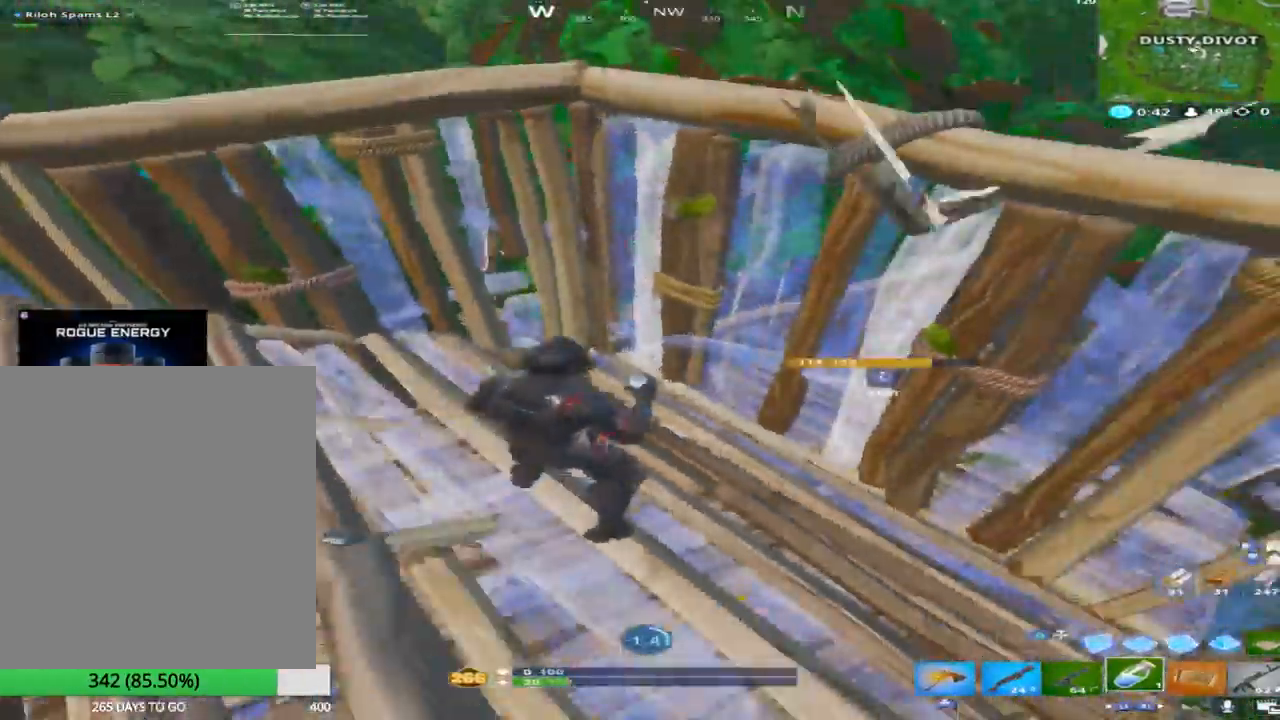
{"dt_ms": 500, "buttons": [], "left_stick": "center", "right_stick": "center", "events": [[133, "right_stick", "down"], [233, "right_stick", "center"]]}
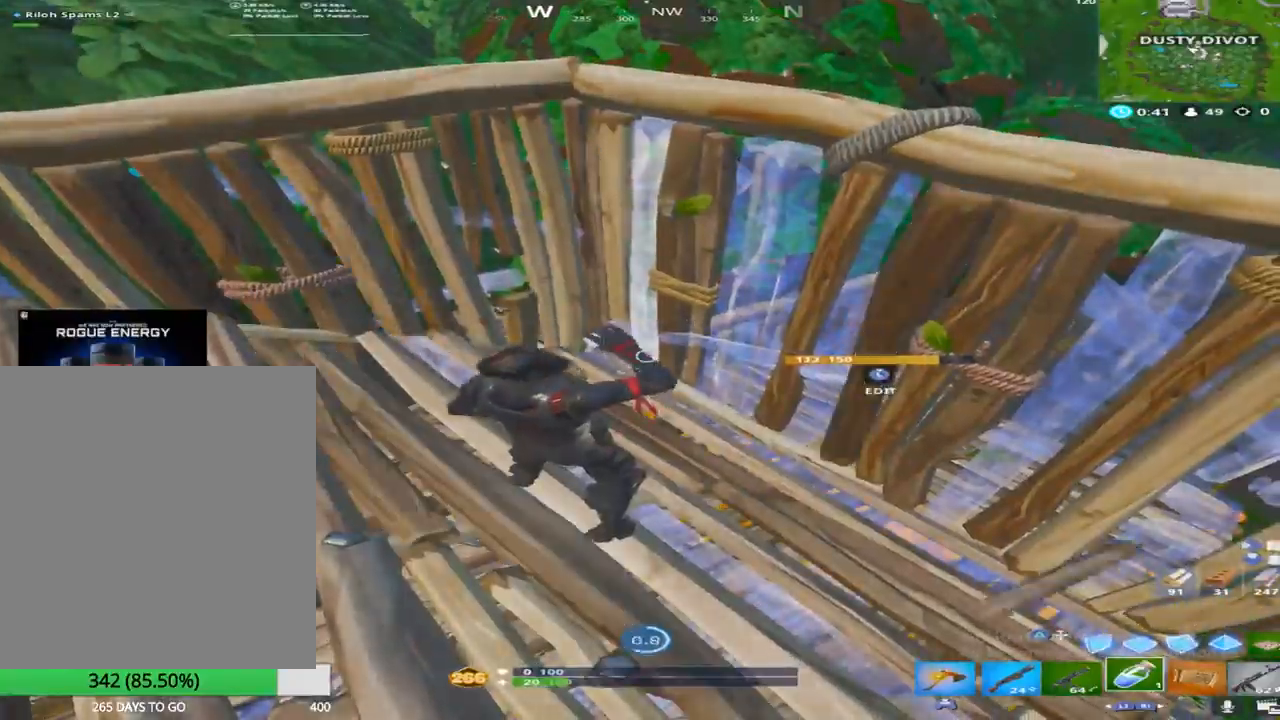
{"dt_ms": 500, "buttons": [], "left_stick": "center", "right_stick": "center", "events": [[50, "right_stick", "right"], [267, "right_stick", "center"]]}
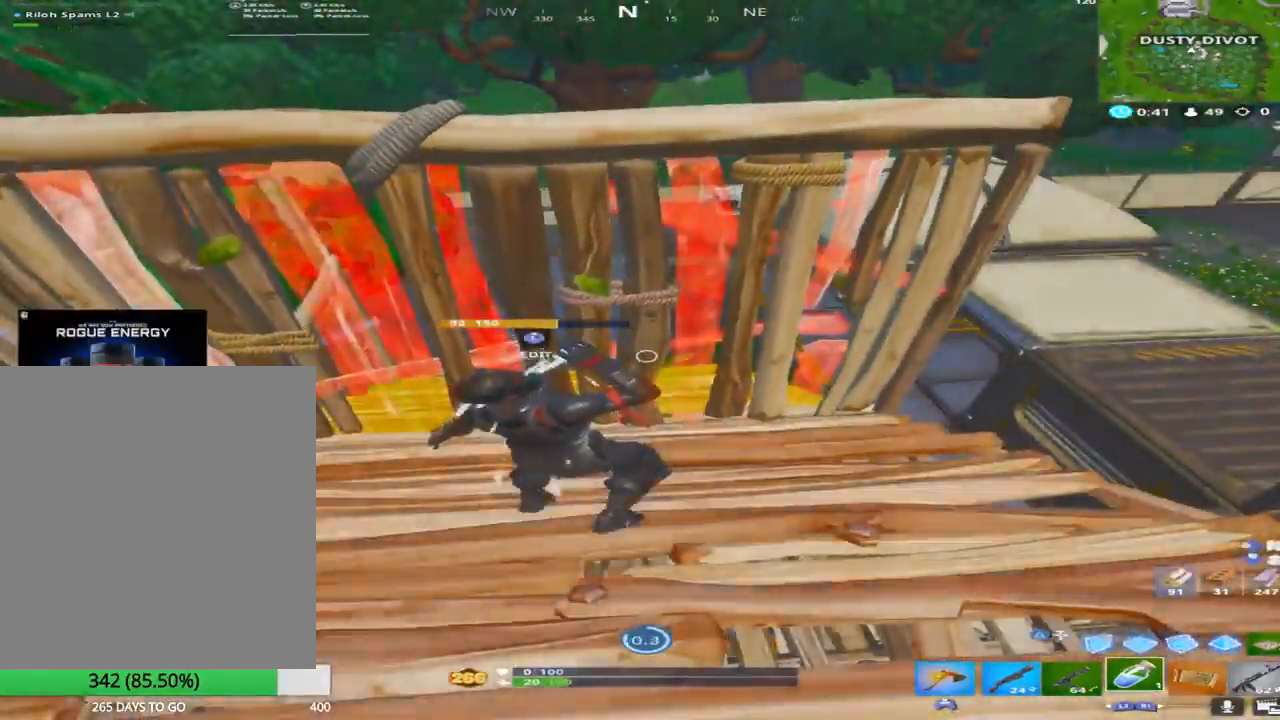
{"dt_ms": 500, "buttons": ["TRIANGLE"], "left_stick": "down", "right_stick": "center", "events": [[133, "left_stick", "down"], [133, "right_stick", "up-left"], [217, "right_stick", "center"], [467, "TRIANGLE", "down"]]}
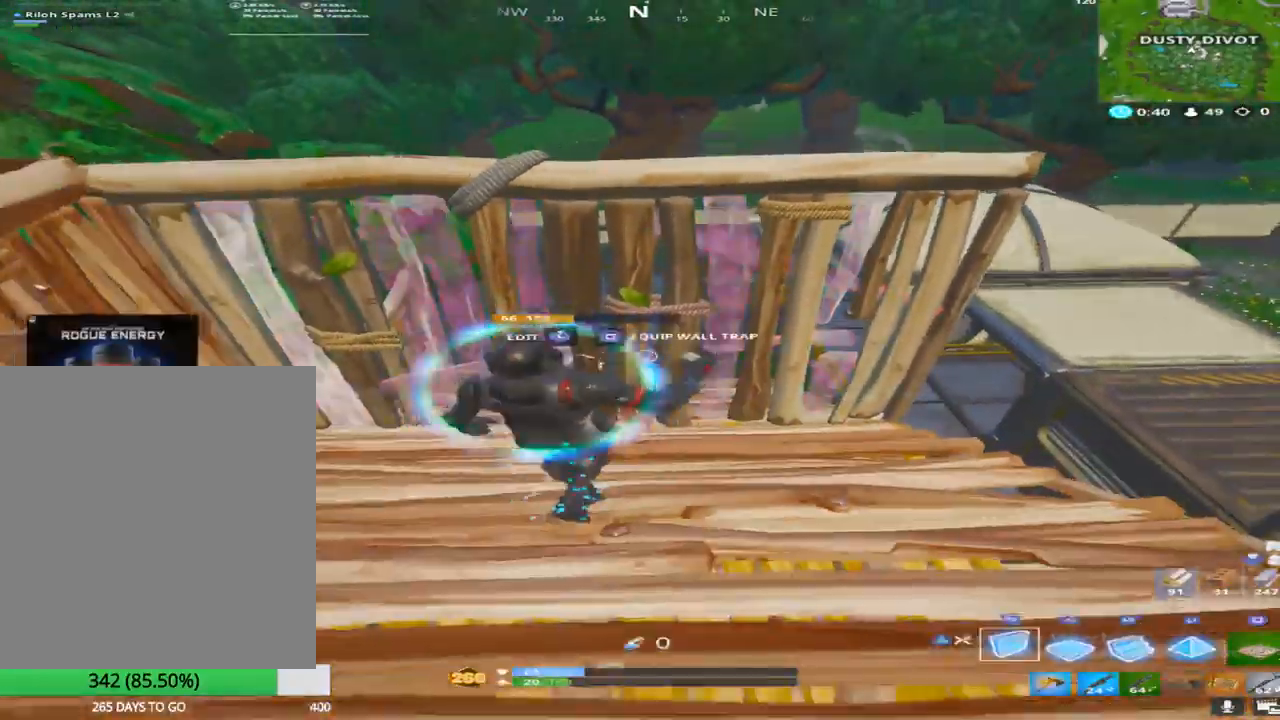
{"dt_ms": 500, "buttons": ["CROSS", "R1"], "left_stick": "center", "right_stick": "down", "events": [[83, "TRIANGLE", "up"], [133, "R2", "down"], [250, "right_stick", "left"], [300, "left_stick", "up-right"], [317, "right_stick", "center"], [367, "R2", "up"], [383, "CROSS", "down"], [433, "R1", "down"], [450, "right_stick", "down"], [500, "left_stick", "center"]]}
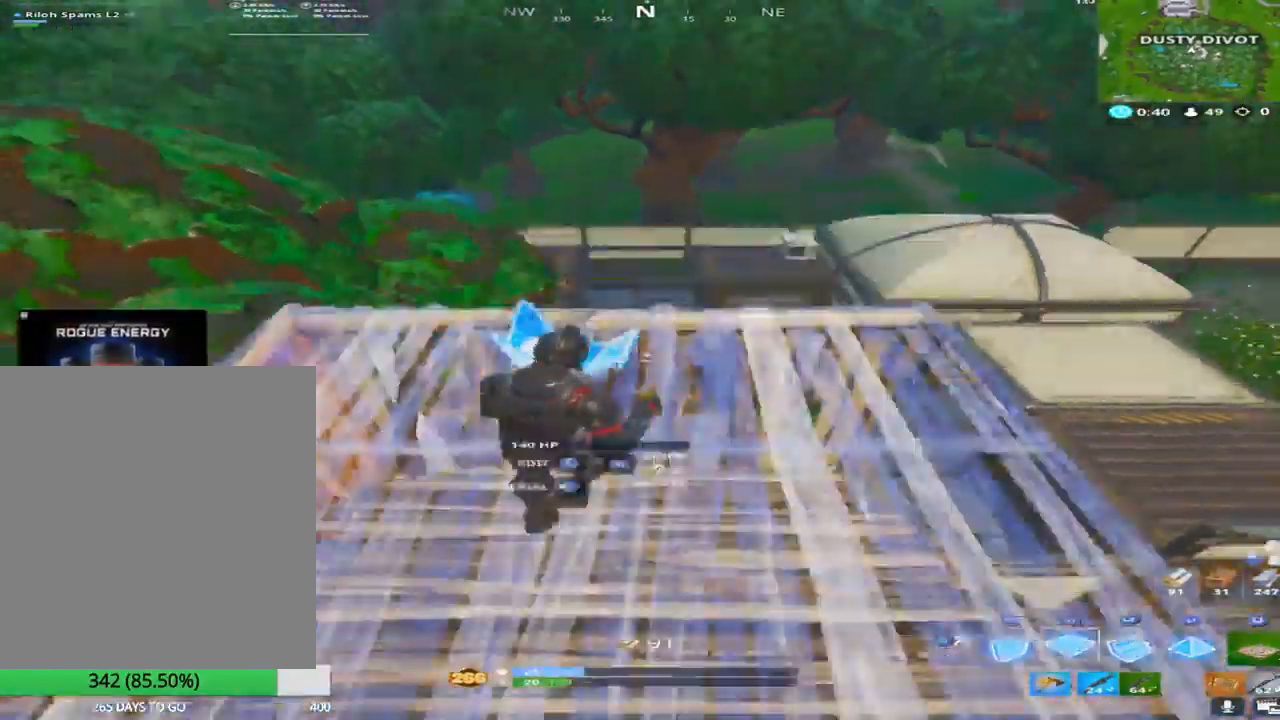
{"dt_ms": 500, "buttons": [], "left_stick": "up-right", "right_stick": "center", "events": [[167, "left_stick", "up"], [200, "CROSS", "up"], [200, "L2", "down"], [200, "right_stick", "center"], [217, "left_stick", "up-right"], [283, "R1", "up"], [317, "TRIANGLE", "down"], [417, "L2", "up"], [450, "TRIANGLE", "up"]]}